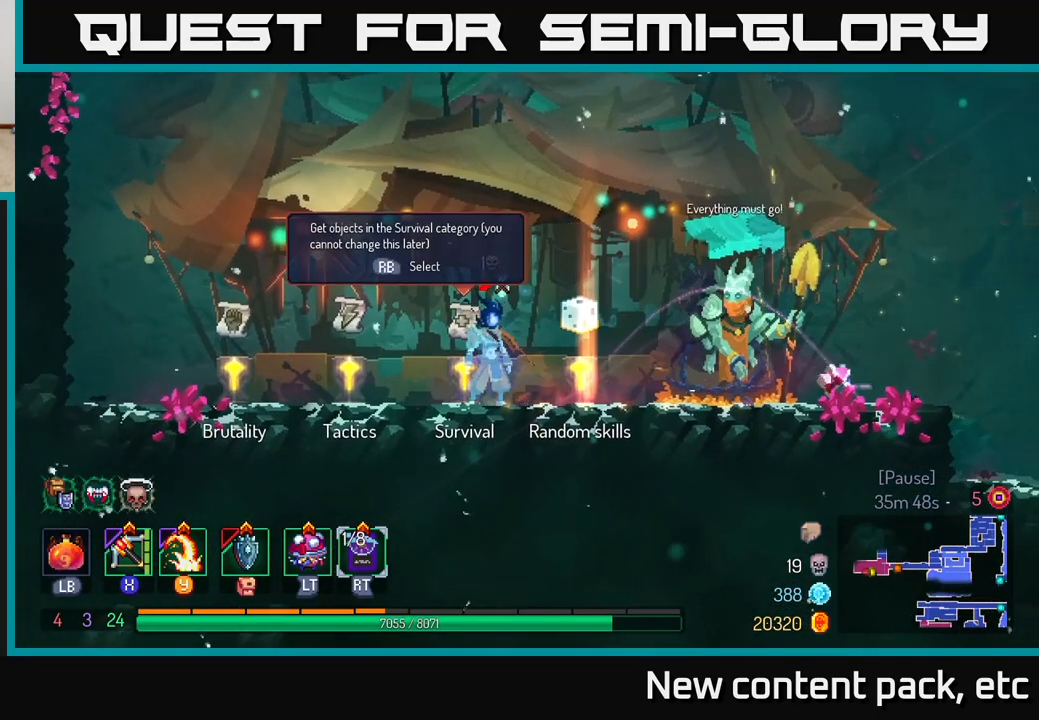
Gameplay with a controller (Xbox layout); each line is a JSON object with the inputs held at the frame after it. "events" lists button and stick changes between this image and that frame as [ms after this image, input, new state], when the widget could be followed in between.
{"buttons": [], "left_stick": "center", "right_stick": "center", "events": [[133, "R1", "down"], [200, "R1", "up"]]}
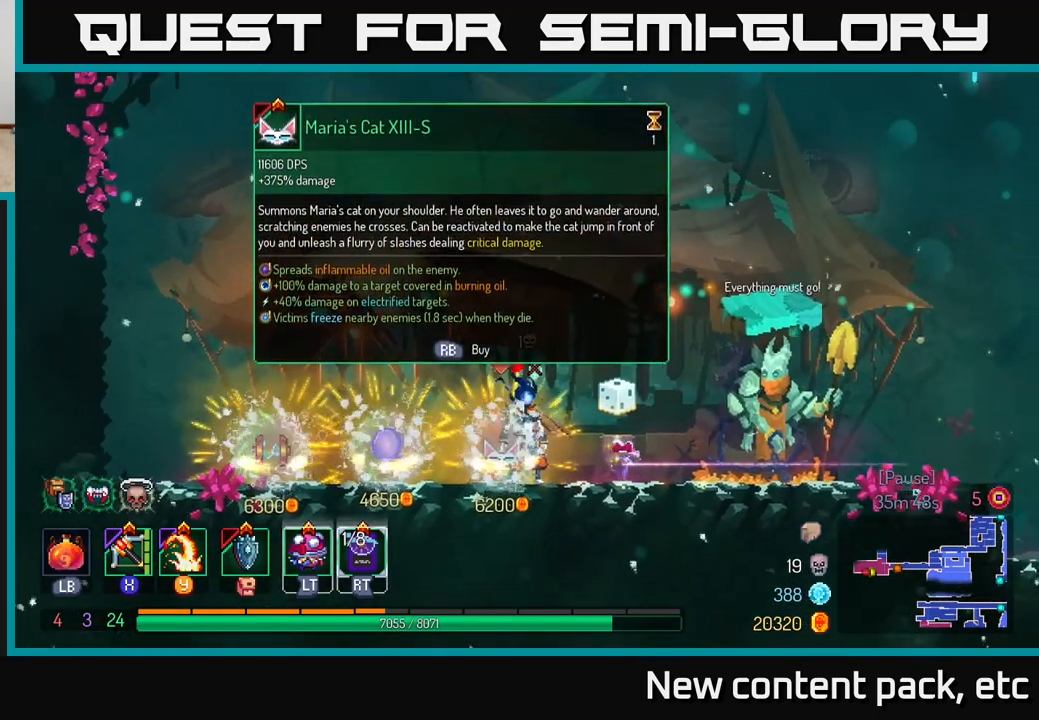
{"buttons": [], "left_stick": "left", "right_stick": "center", "events": [[367, "left_stick", "left"]]}
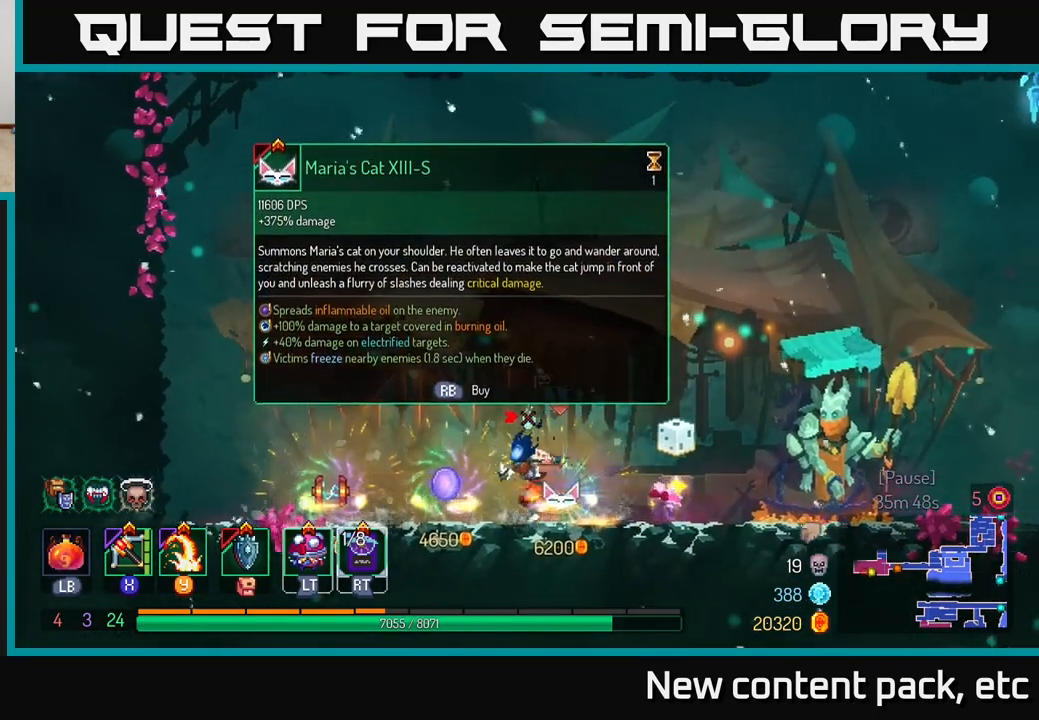
{"buttons": [], "left_stick": "right", "right_stick": "center", "events": [[233, "left_stick", "right"]]}
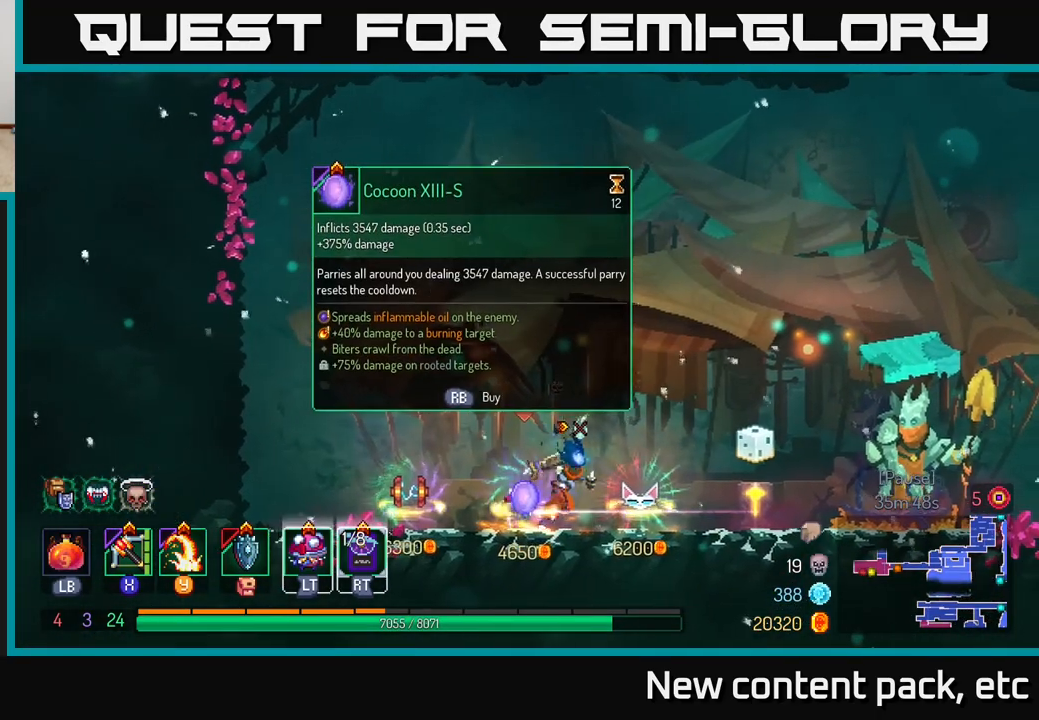
{"buttons": ["R1"], "left_stick": "center", "right_stick": "center", "events": [[450, "R1", "down"], [450, "left_stick", "center"]]}
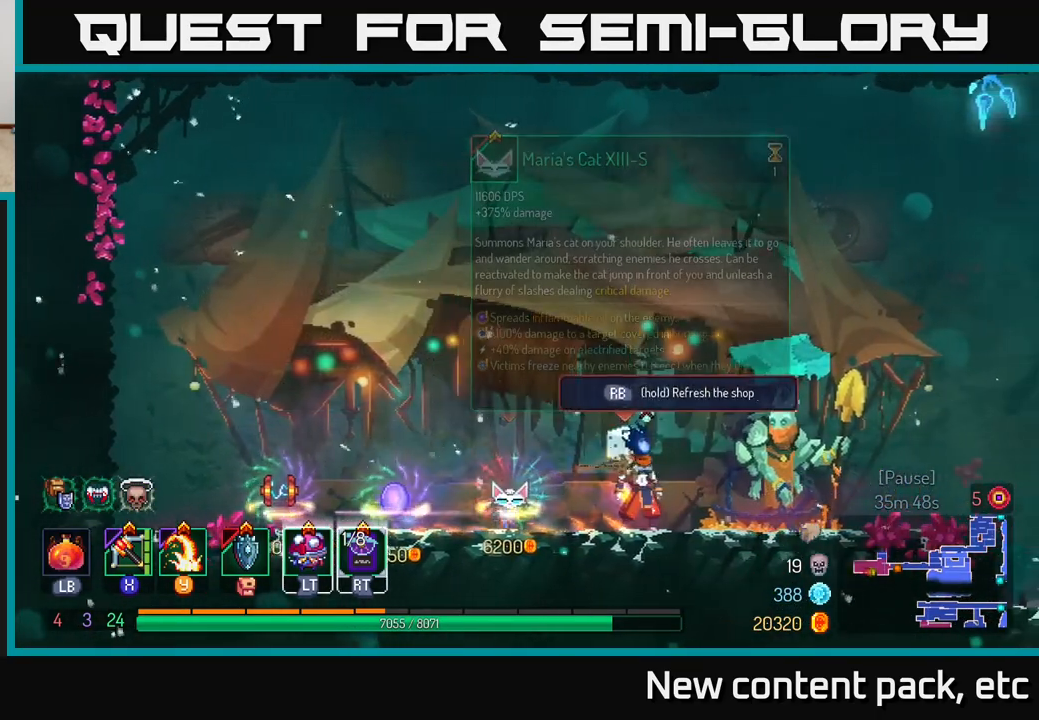
{"buttons": ["R1"], "left_stick": "center", "right_stick": "center", "events": []}
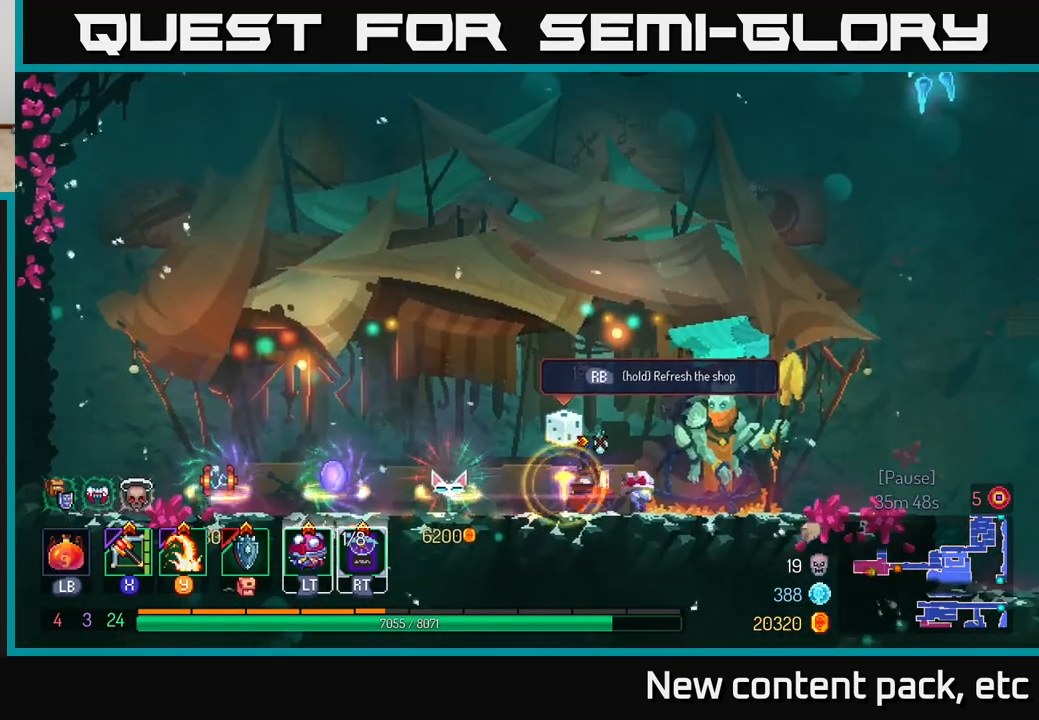
{"buttons": [], "left_stick": "center", "right_stick": "center", "events": [[350, "R1", "up"]]}
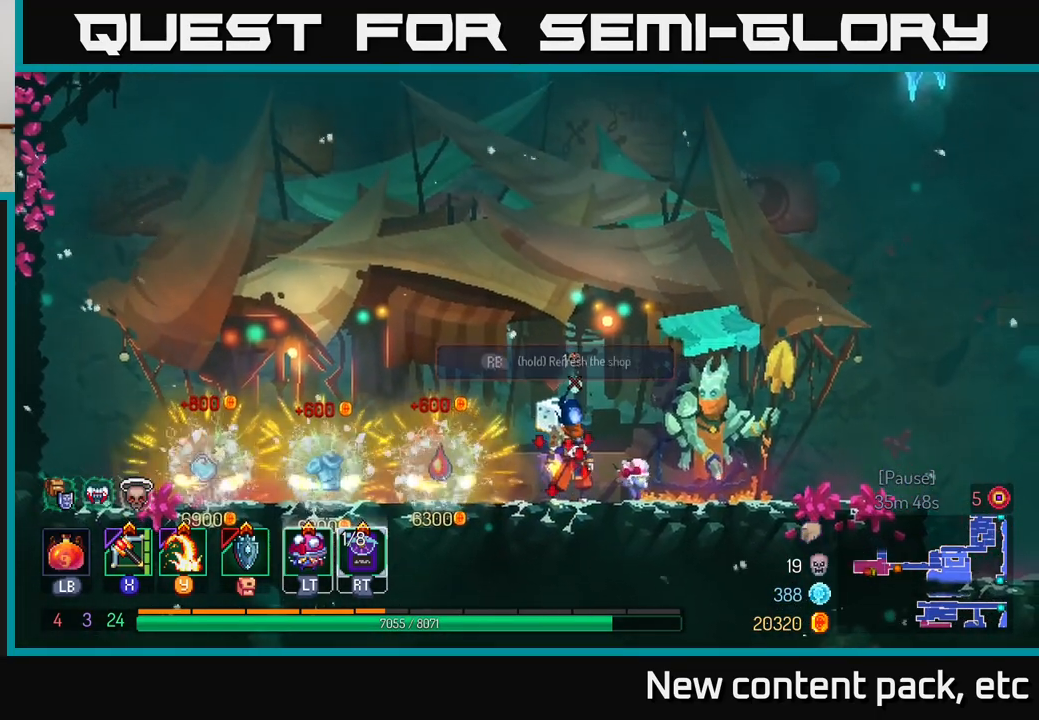
{"buttons": ["R1"], "left_stick": "center", "right_stick": "center", "events": [[383, "R1", "down"]]}
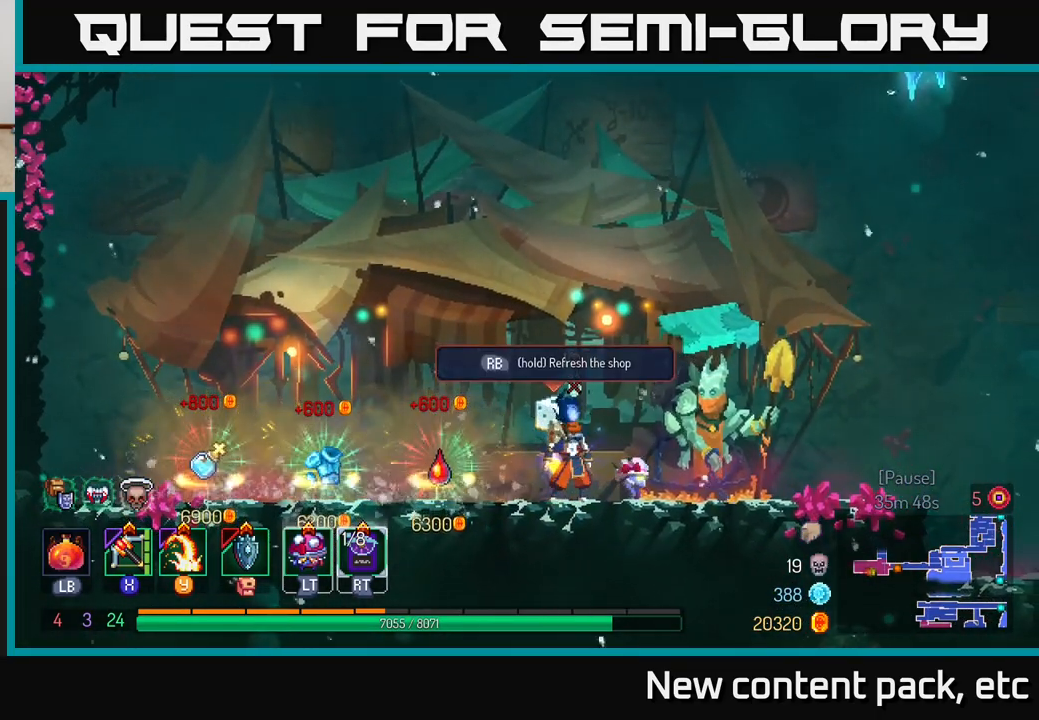
{"buttons": ["R1"], "left_stick": "center", "right_stick": "center", "events": []}
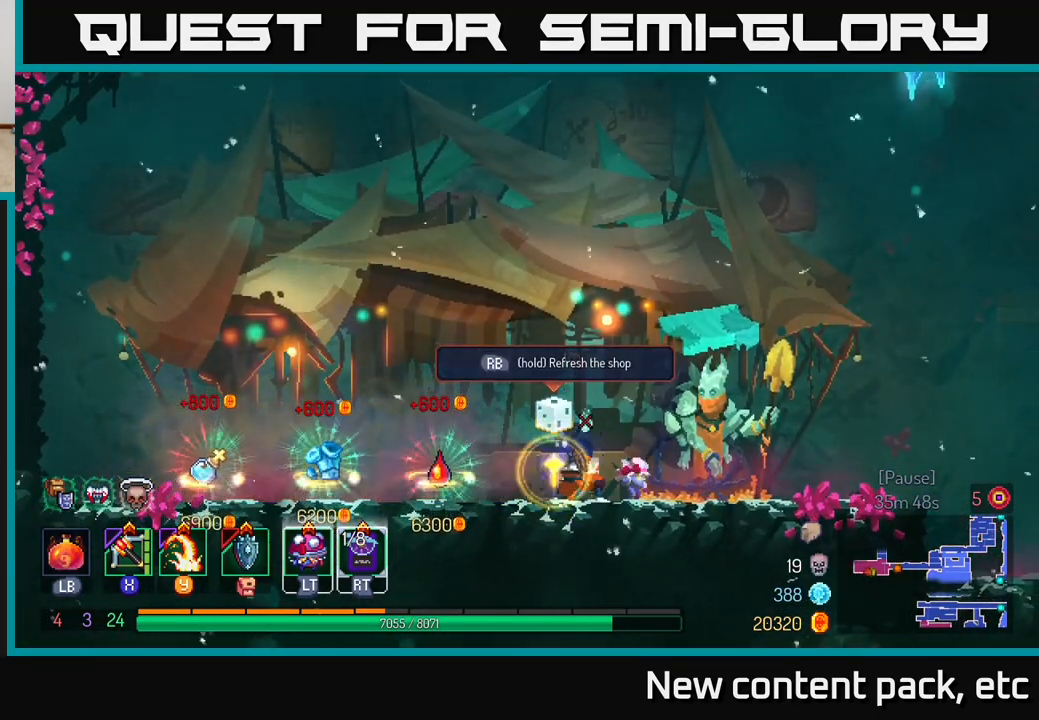
{"buttons": [], "left_stick": "center", "right_stick": "center", "events": [[317, "R1", "up"]]}
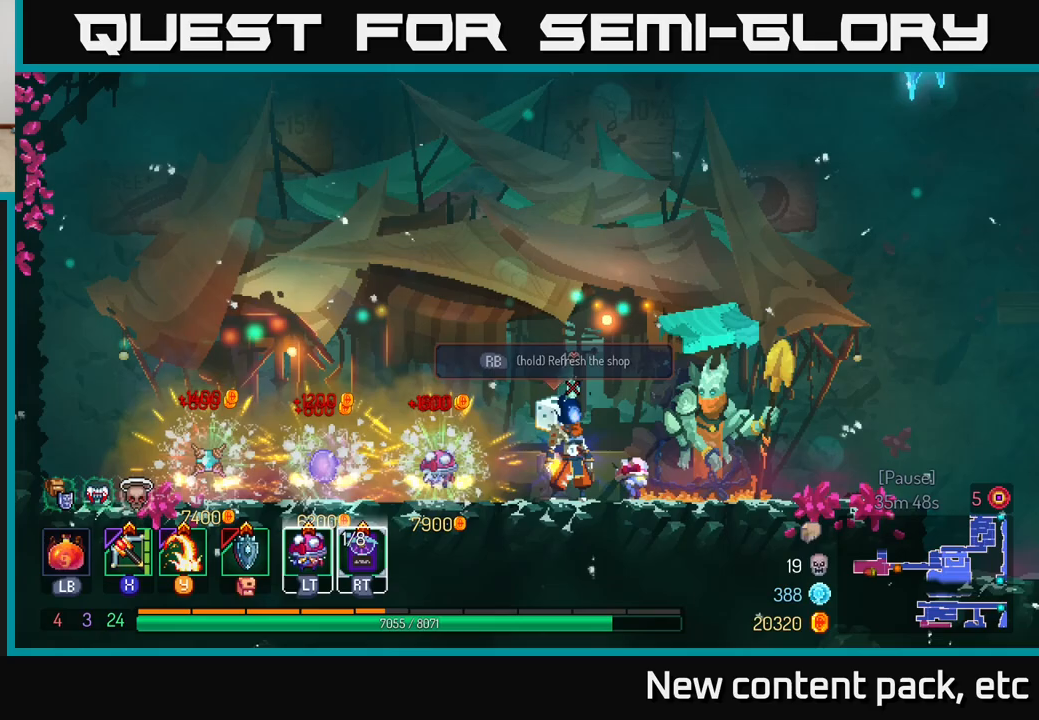
{"buttons": [], "left_stick": "center", "right_stick": "center", "events": []}
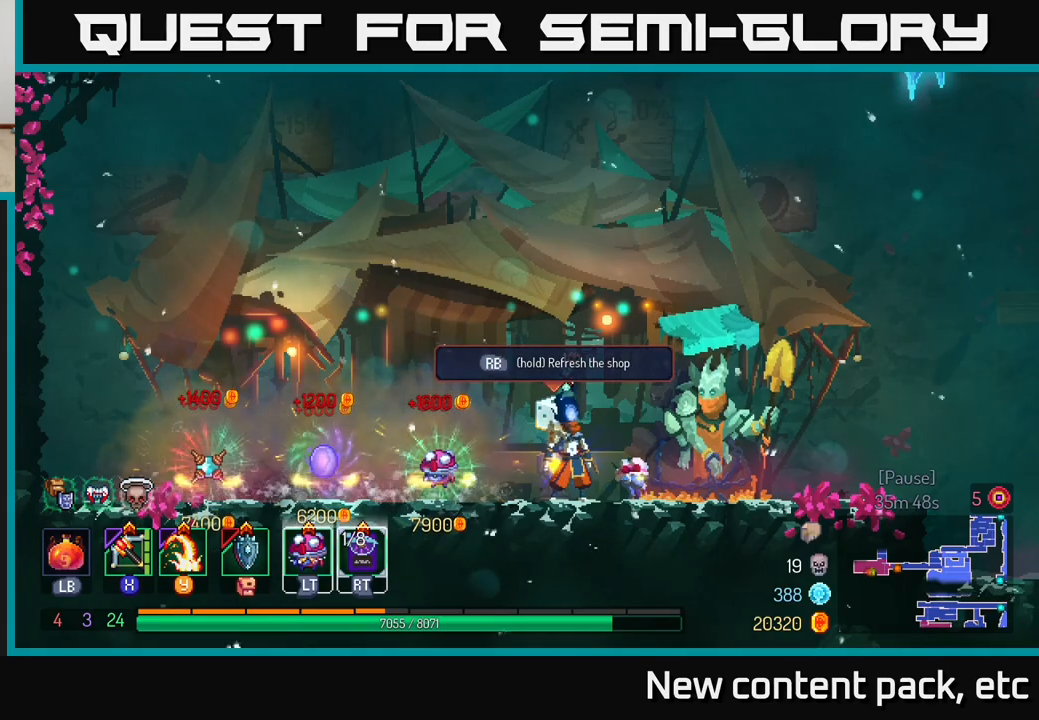
{"buttons": [], "left_stick": "left", "right_stick": "center", "events": [[350, "left_stick", "left"]]}
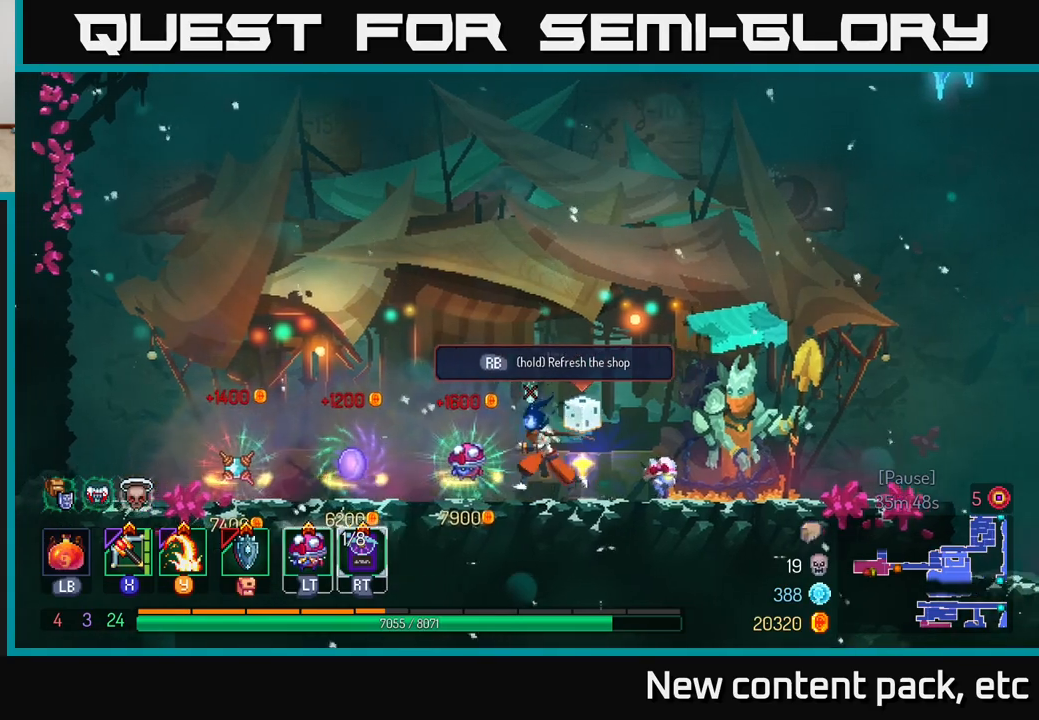
{"buttons": [], "left_stick": "center", "right_stick": "center", "events": [[133, "left_stick", "center"]]}
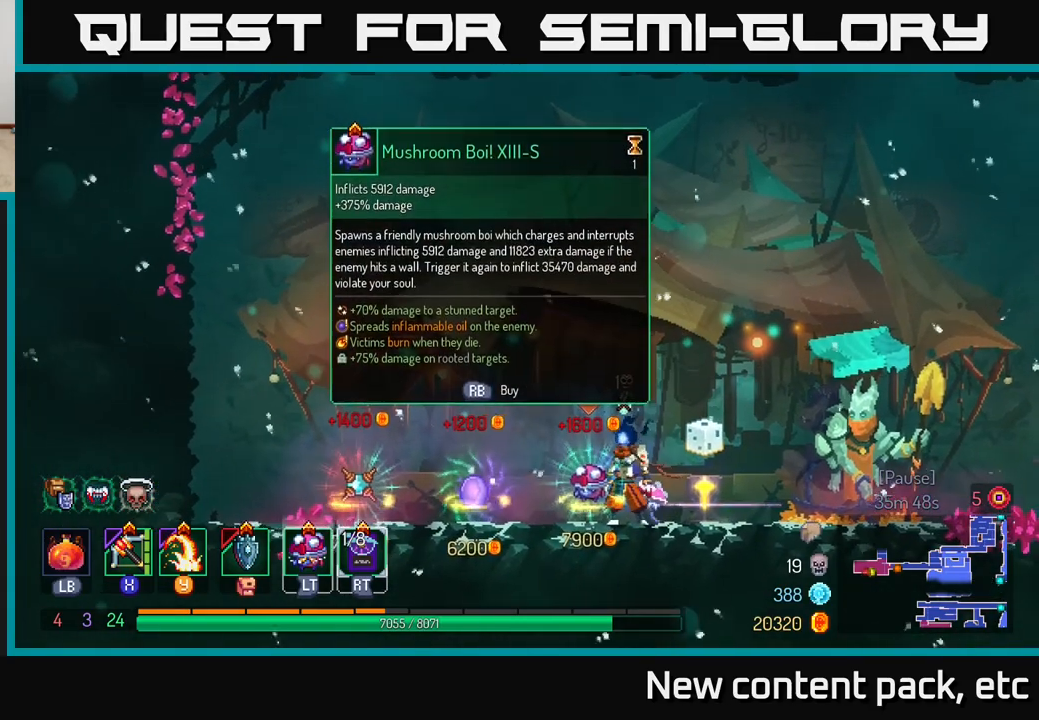
{"buttons": [], "left_stick": "center", "right_stick": "center", "events": []}
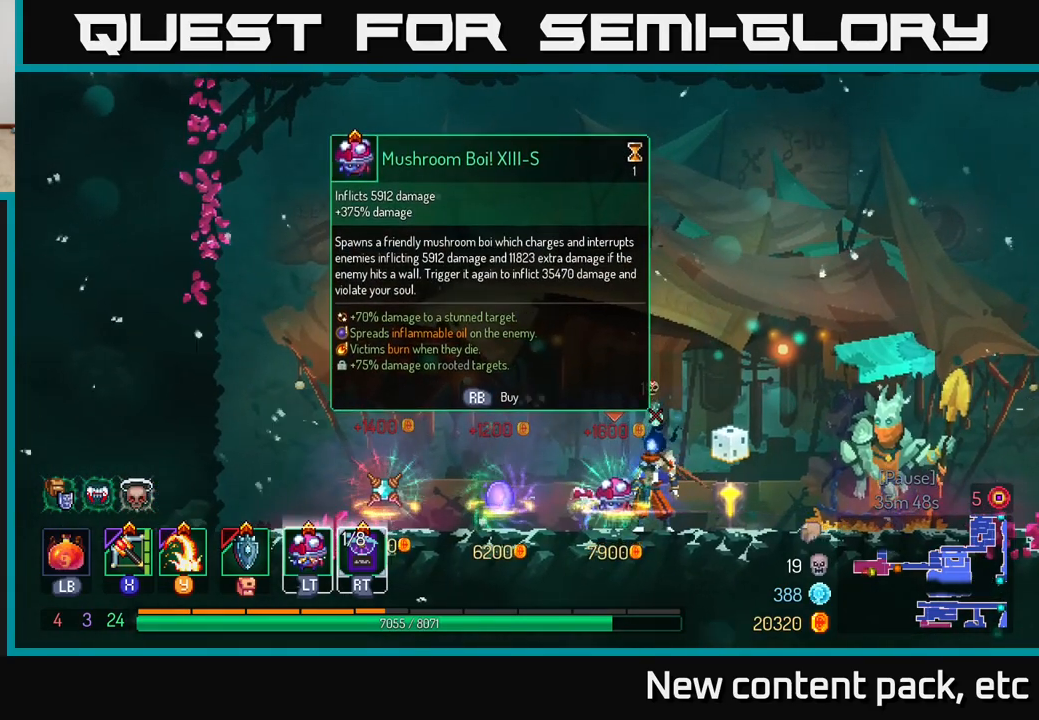
{"buttons": [], "left_stick": "right", "right_stick": "center", "events": [[350, "left_stick", "right"]]}
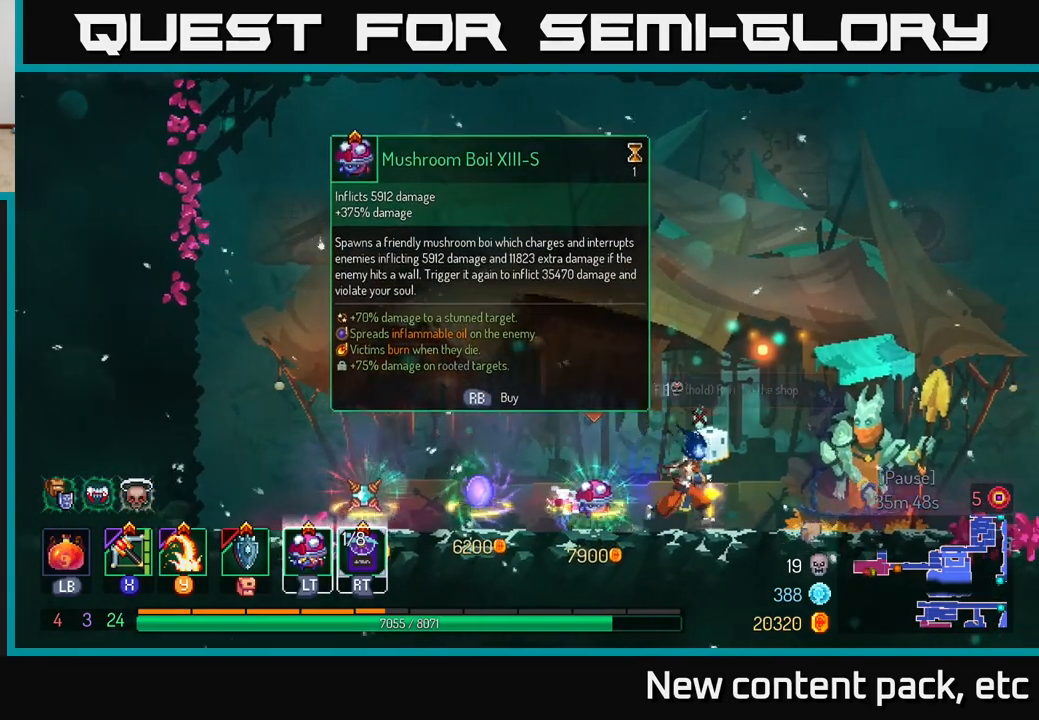
{"buttons": ["R1"], "left_stick": "center", "right_stick": "center", "events": [[150, "left_stick", "center"], [217, "R1", "down"]]}
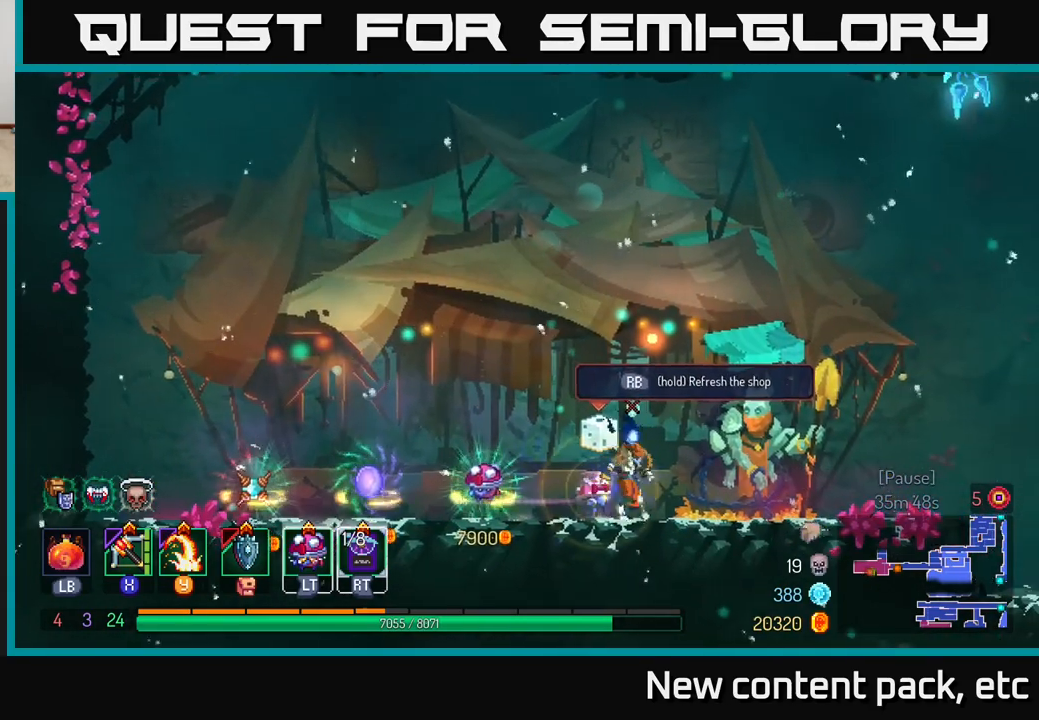
{"buttons": ["R1"], "left_stick": "center", "right_stick": "center", "events": []}
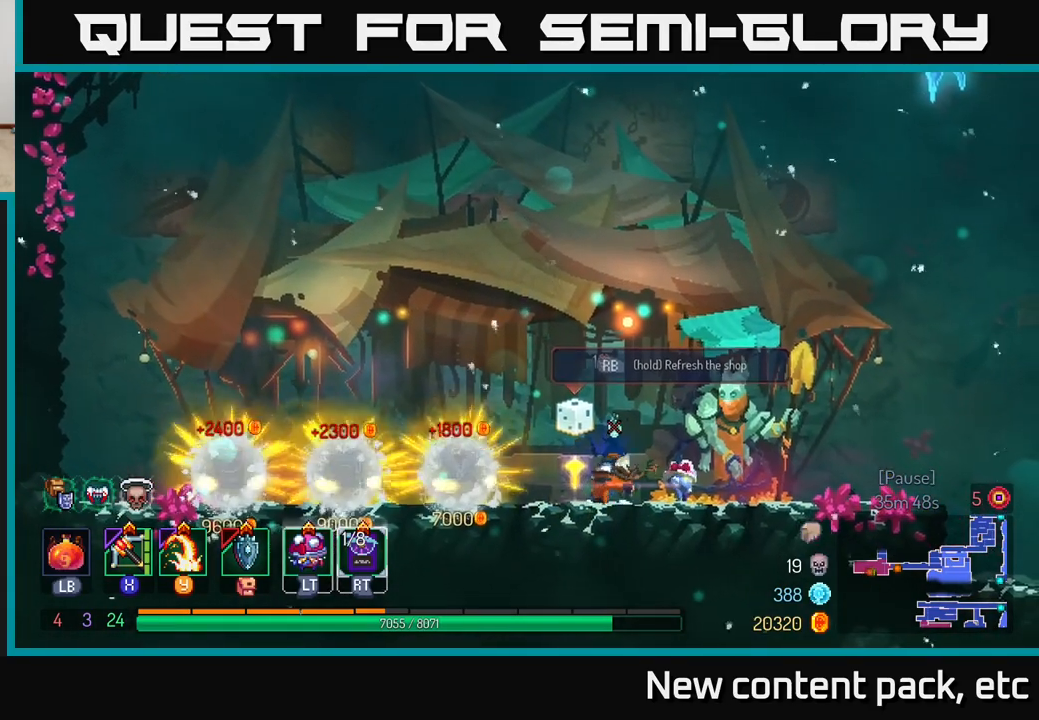
{"buttons": [], "left_stick": "center", "right_stick": "center", "events": [[83, "R1", "up"]]}
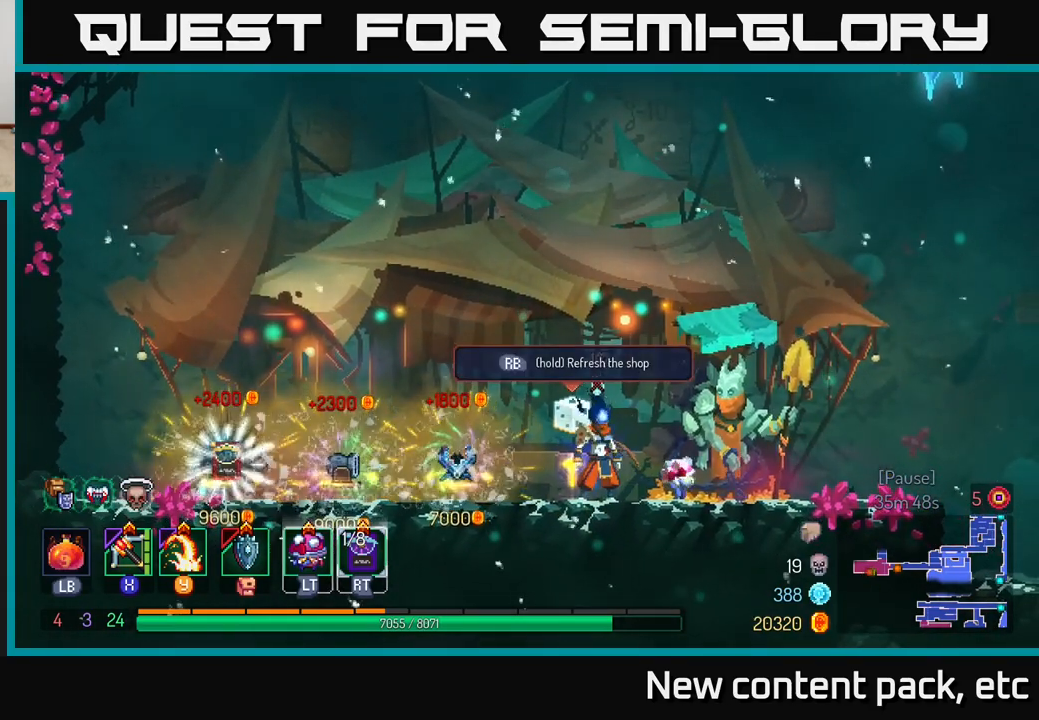
{"buttons": [], "left_stick": "center", "right_stick": "center", "events": []}
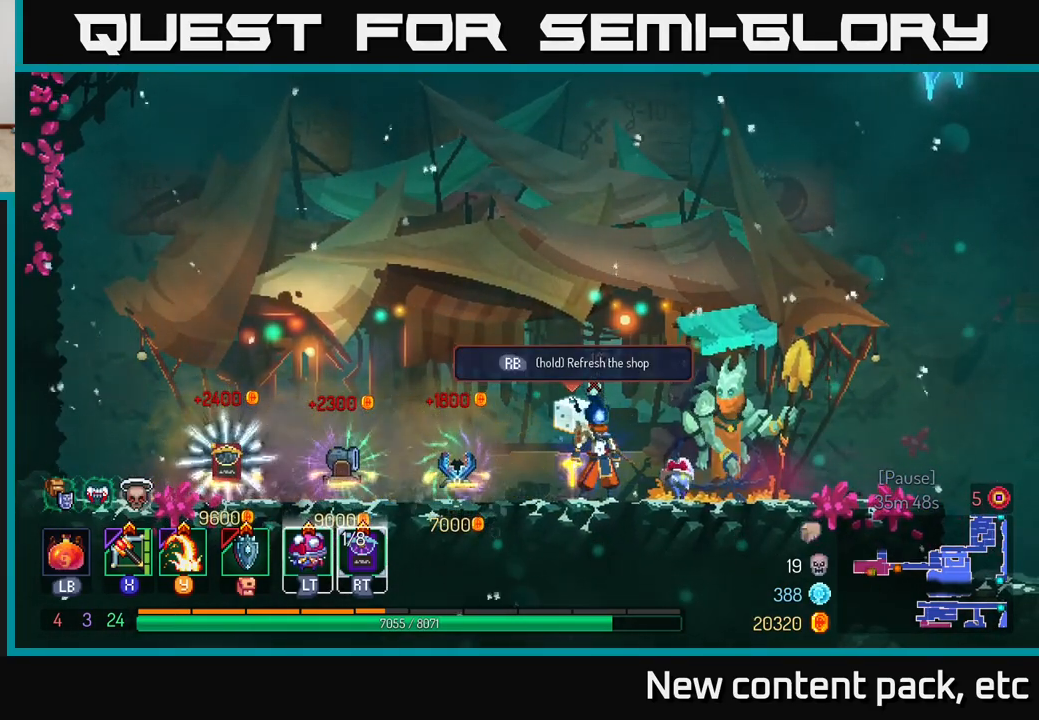
{"buttons": [], "left_stick": "left", "right_stick": "center", "events": [[283, "left_stick", "left"]]}
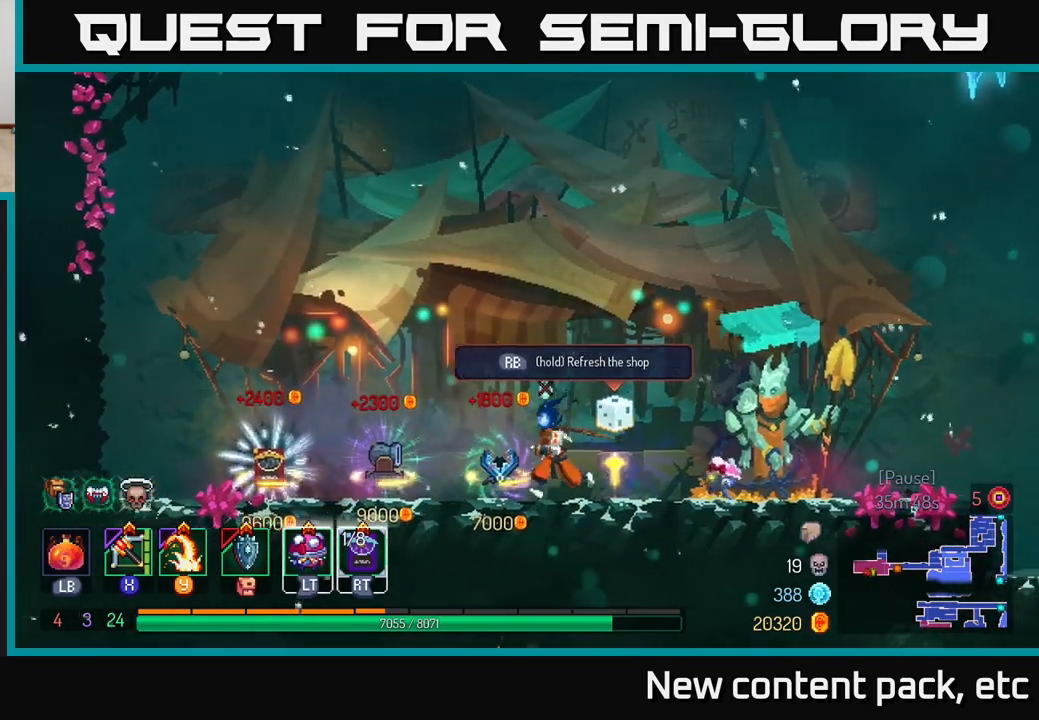
{"buttons": [], "left_stick": "left", "right_stick": "center", "events": []}
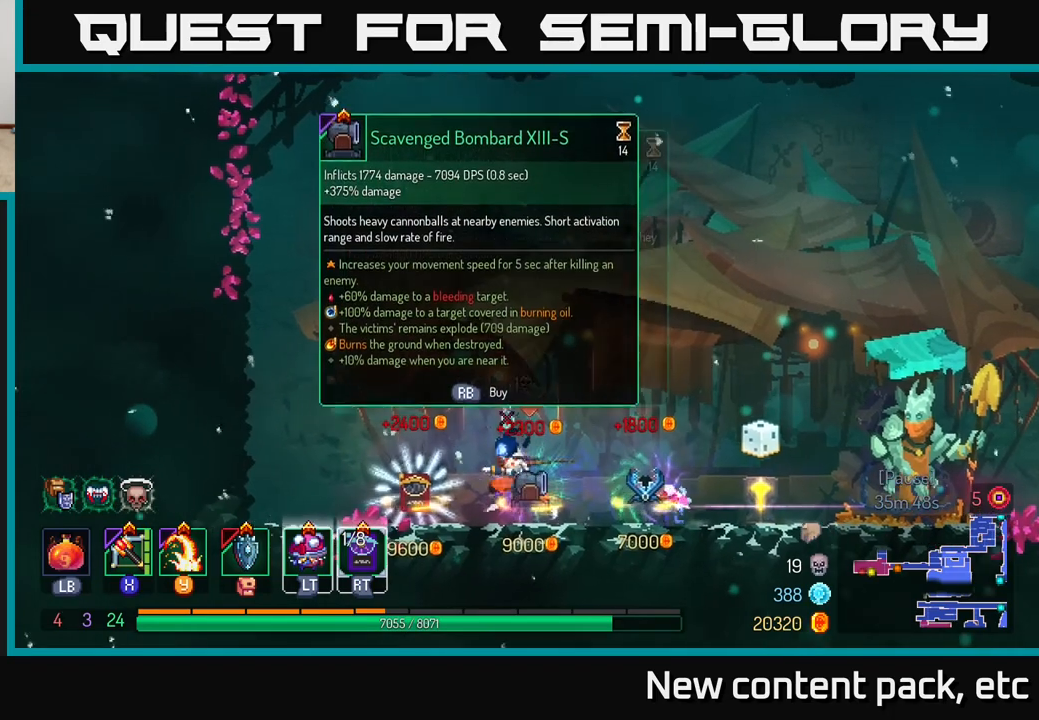
{"buttons": [], "left_stick": "center", "right_stick": "center", "events": [[300, "left_stick", "center"], [350, "left_stick", "right"], [467, "left_stick", "center"]]}
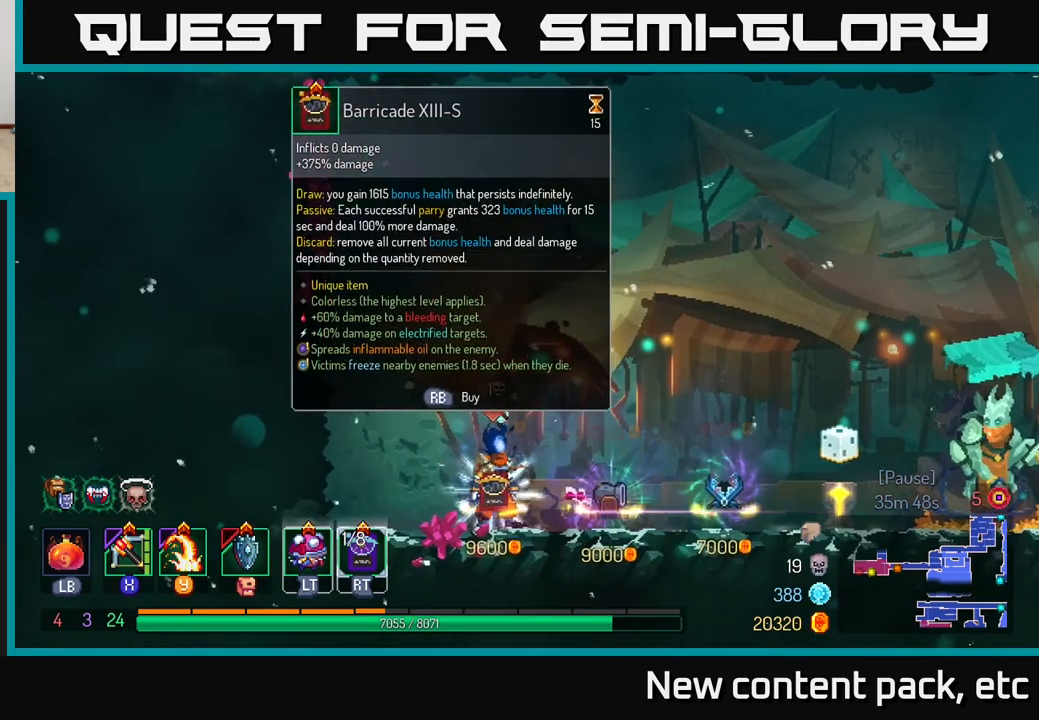
{"buttons": [], "left_stick": "center", "right_stick": "center", "events": []}
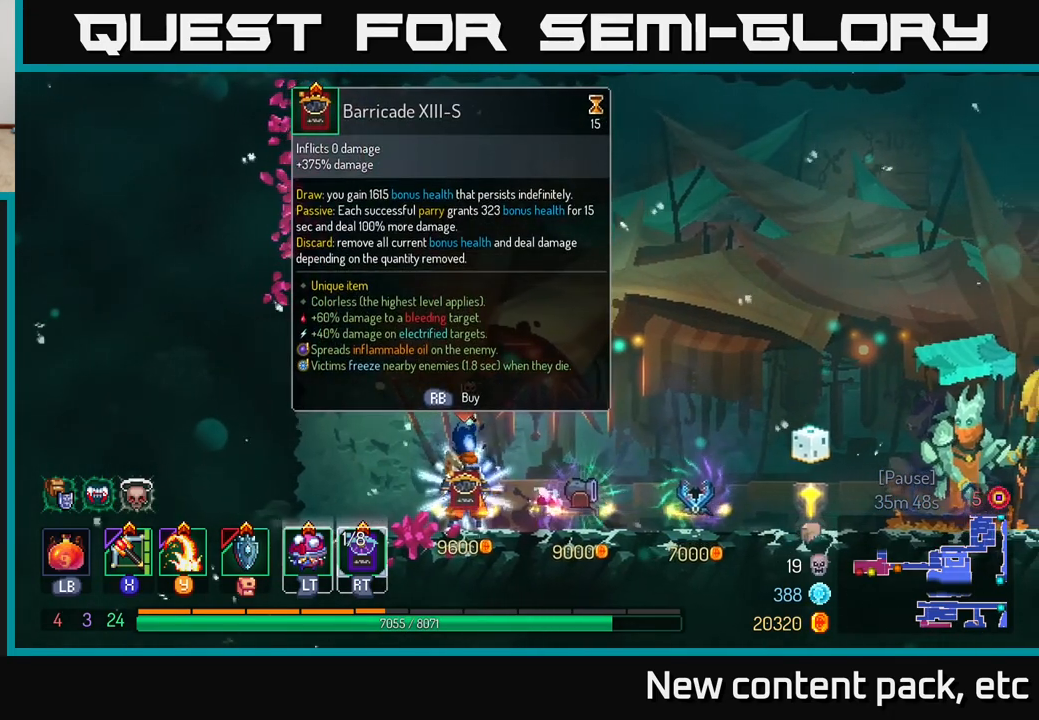
{"buttons": [], "left_stick": "center", "right_stick": "center", "events": []}
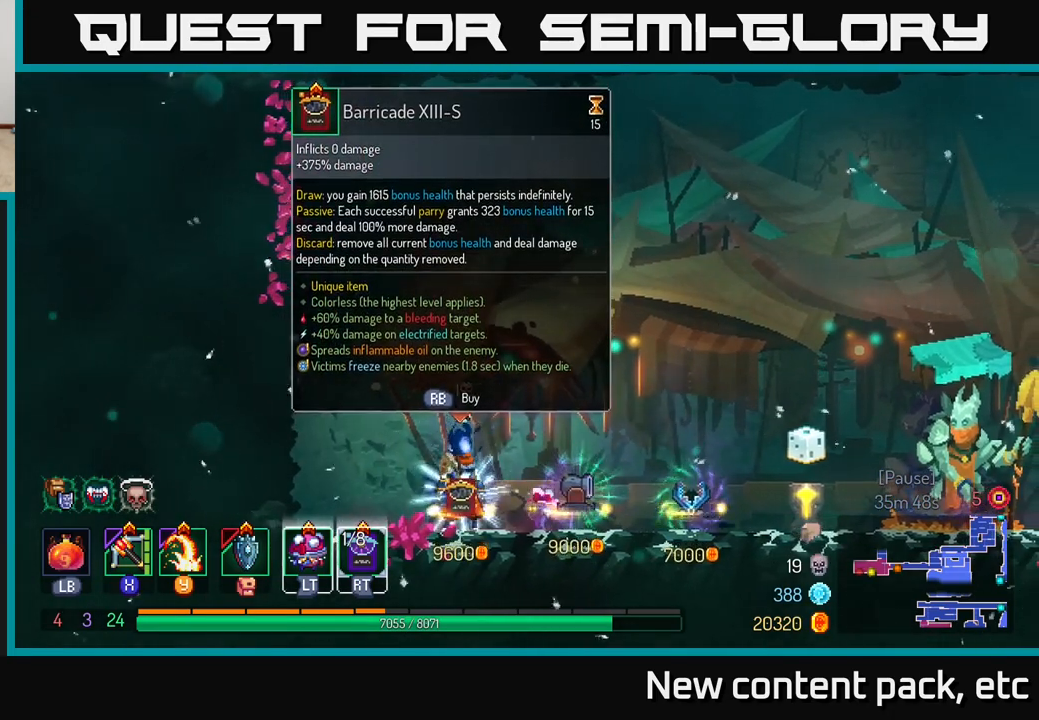
{"buttons": [], "left_stick": "center", "right_stick": "center", "events": [[383, "START", "down"], [500, "START", "up"]]}
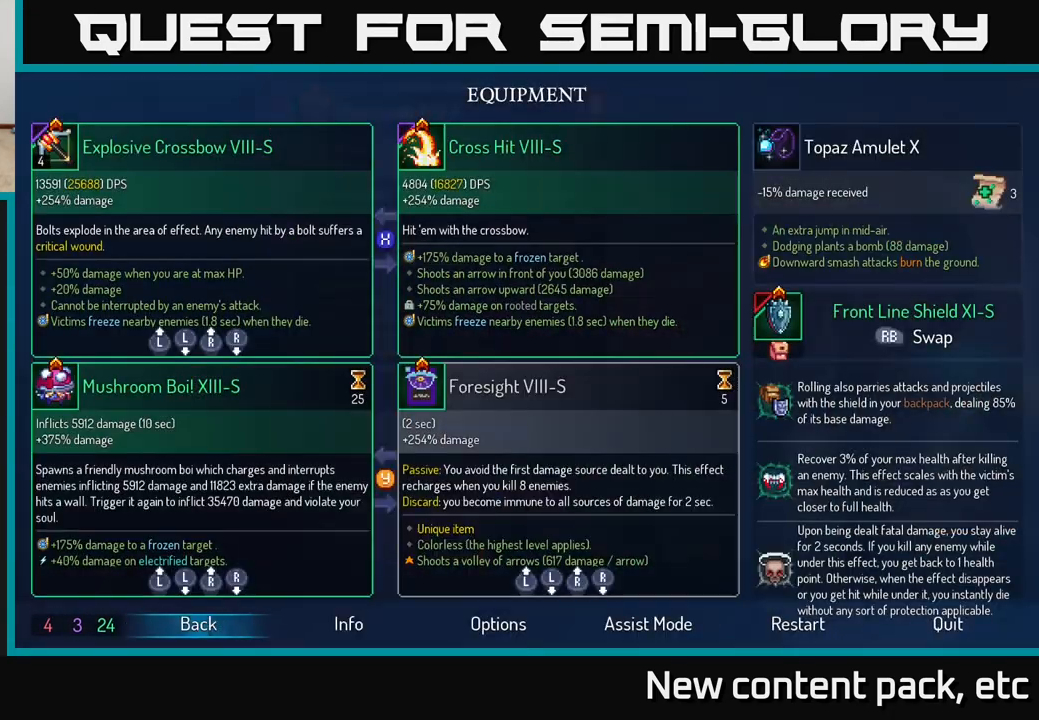
{"buttons": [], "left_stick": "center", "right_stick": "center", "events": []}
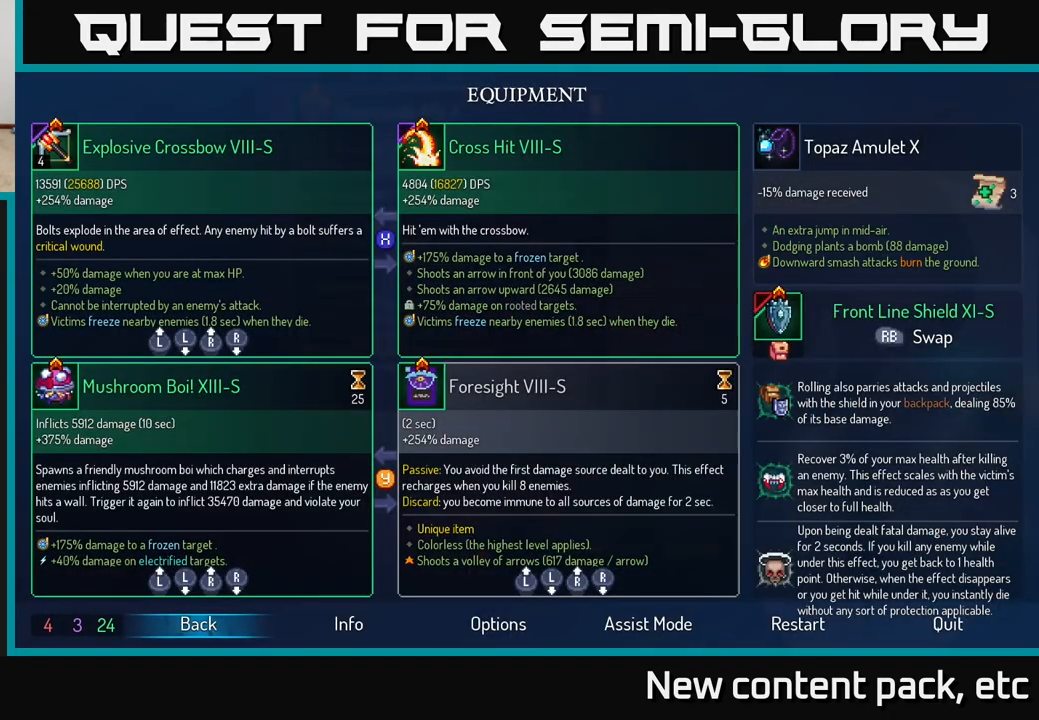
{"buttons": [], "left_stick": "center", "right_stick": "center", "events": [[233, "left_stick", "down"], [433, "left_stick", "center"]]}
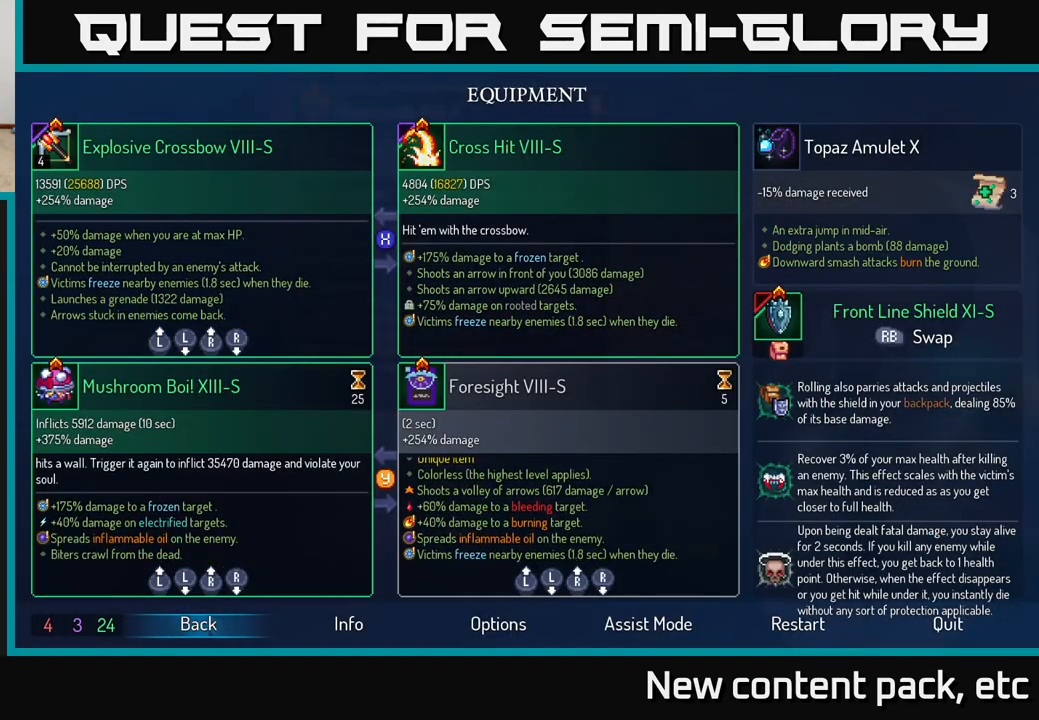
{"buttons": [], "left_stick": "up", "right_stick": "center", "events": [[383, "left_stick", "up"]]}
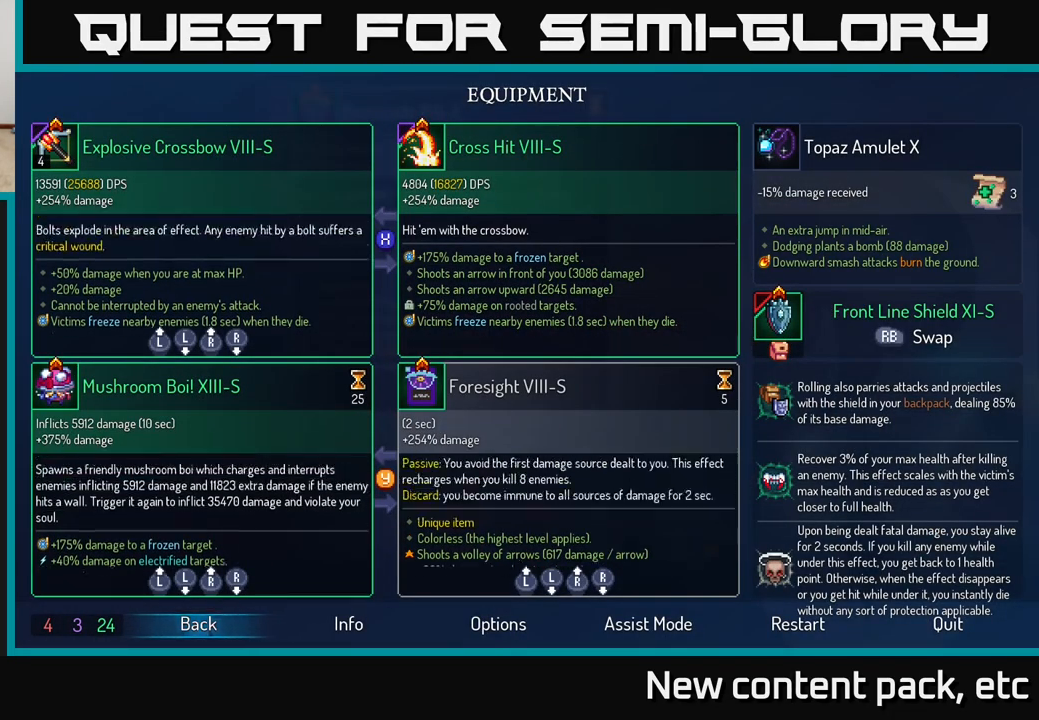
{"buttons": [], "left_stick": "down", "right_stick": "center", "events": [[50, "left_stick", "center"], [350, "left_stick", "down"]]}
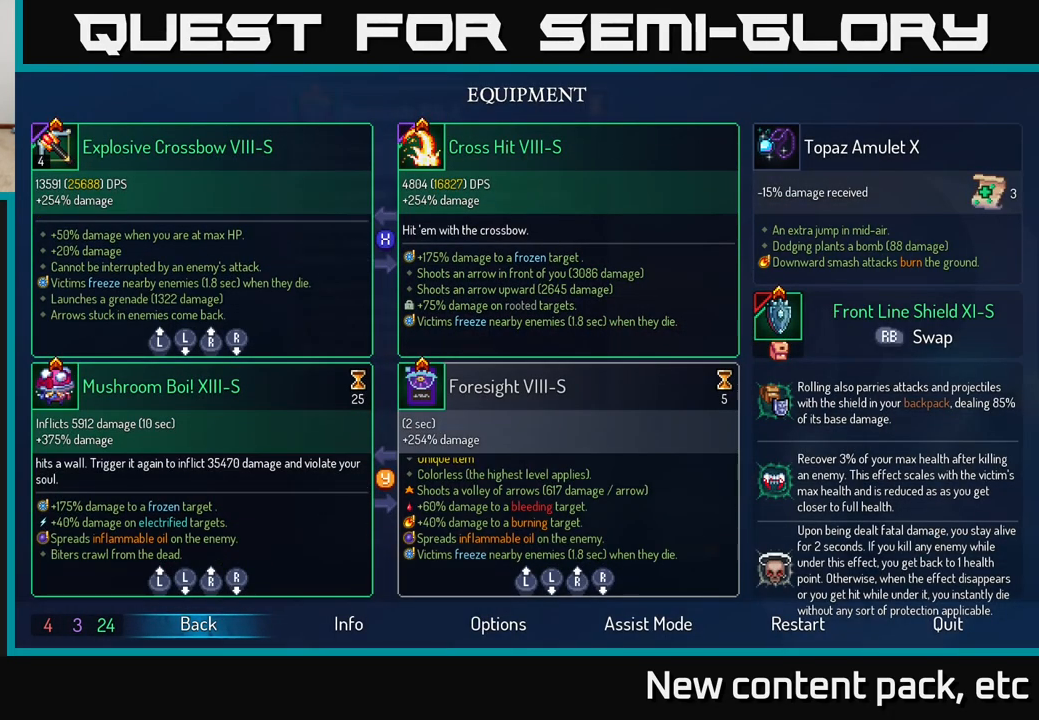
{"buttons": [], "left_stick": "center", "right_stick": "center", "events": [[117, "left_stick", "center"]]}